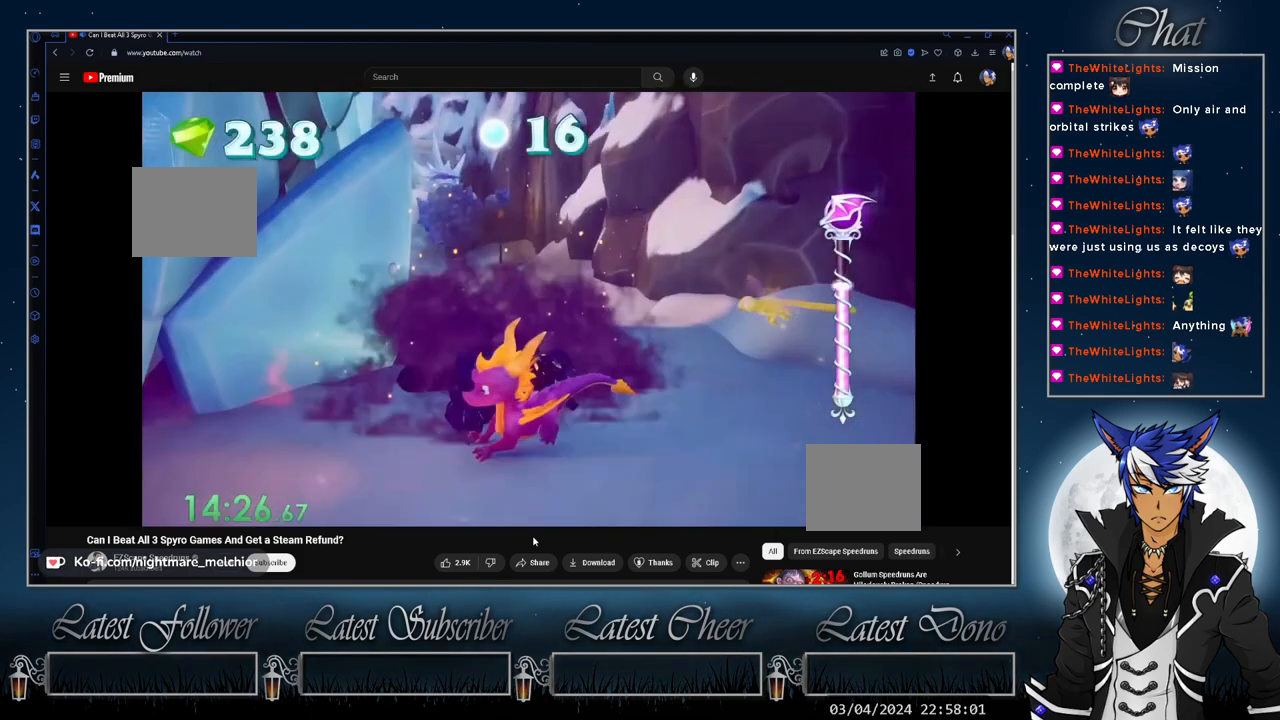
Gameplay with a controller (PlayStation layout); each line is a JSON object with the inputs held at the frame after it. "events" lists button and stick changes between this image and that frame as [ms after this image, input, new state], when the widget could be followed in between. Not read: L1 R3.
{"buttons": ["SQUARE"], "left_stick": "up-left", "right_stick": "center", "events": [[33, "left_stick", "left"], [100, "SQUARE", "down"], [167, "left_stick", "up-left"], [267, "left_stick", "center"], [467, "left_stick", "up-left"]]}
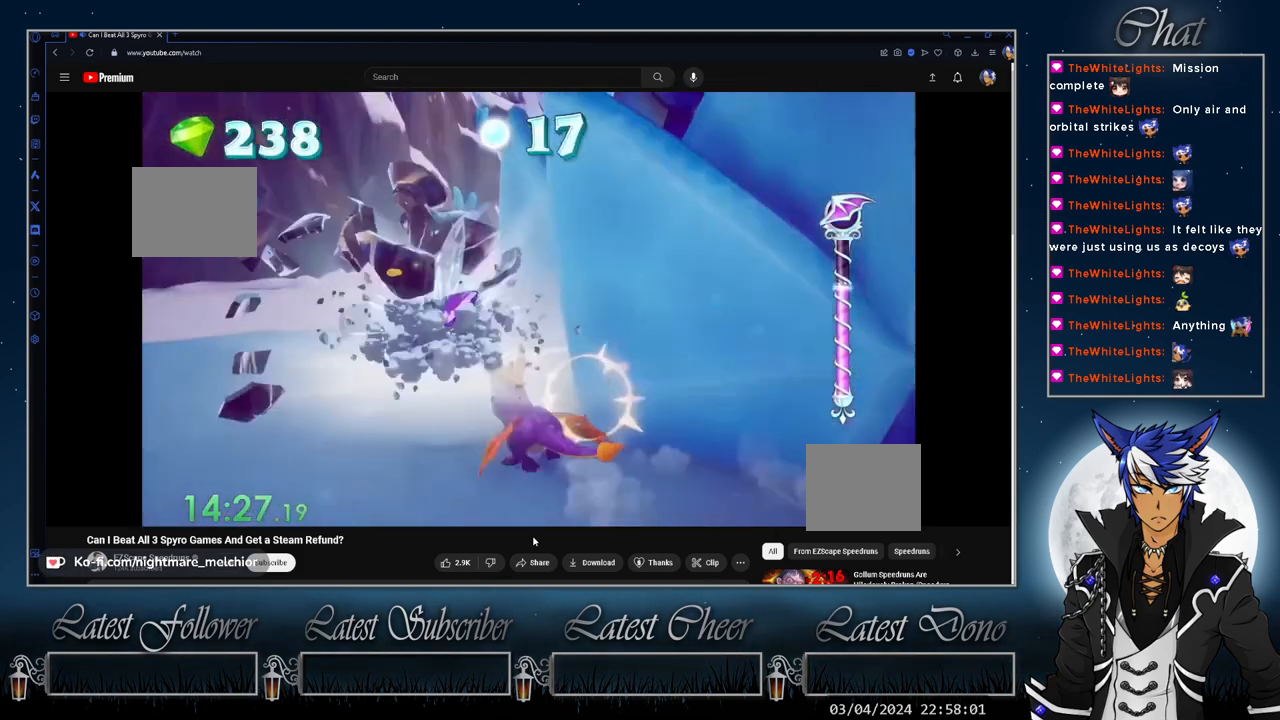
{"buttons": ["SQUARE"], "left_stick": "center", "right_stick": "center", "events": [[67, "left_stick", "center"], [167, "left_stick", "right"], [400, "left_stick", "center"]]}
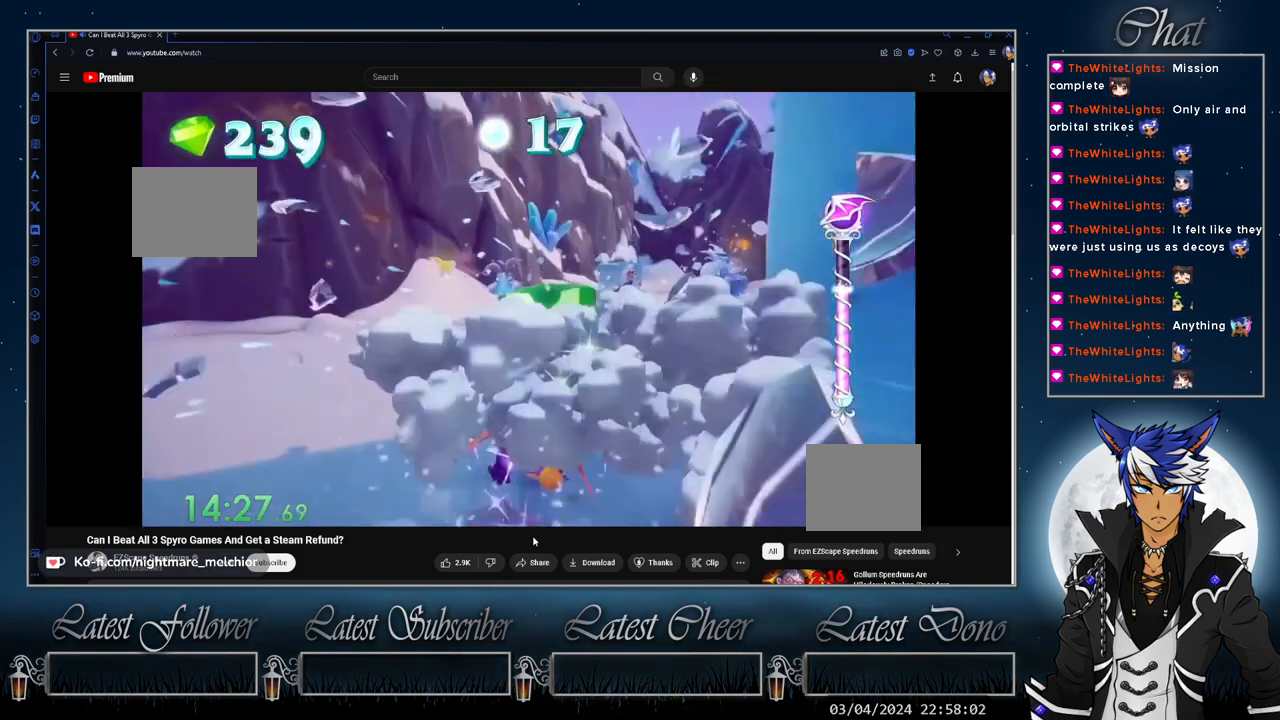
{"buttons": ["CIRCLE"], "left_stick": "up", "right_stick": "center", "events": [[267, "left_stick", "up-left"], [367, "SQUARE", "up"], [433, "CIRCLE", "down"], [500, "left_stick", "up"]]}
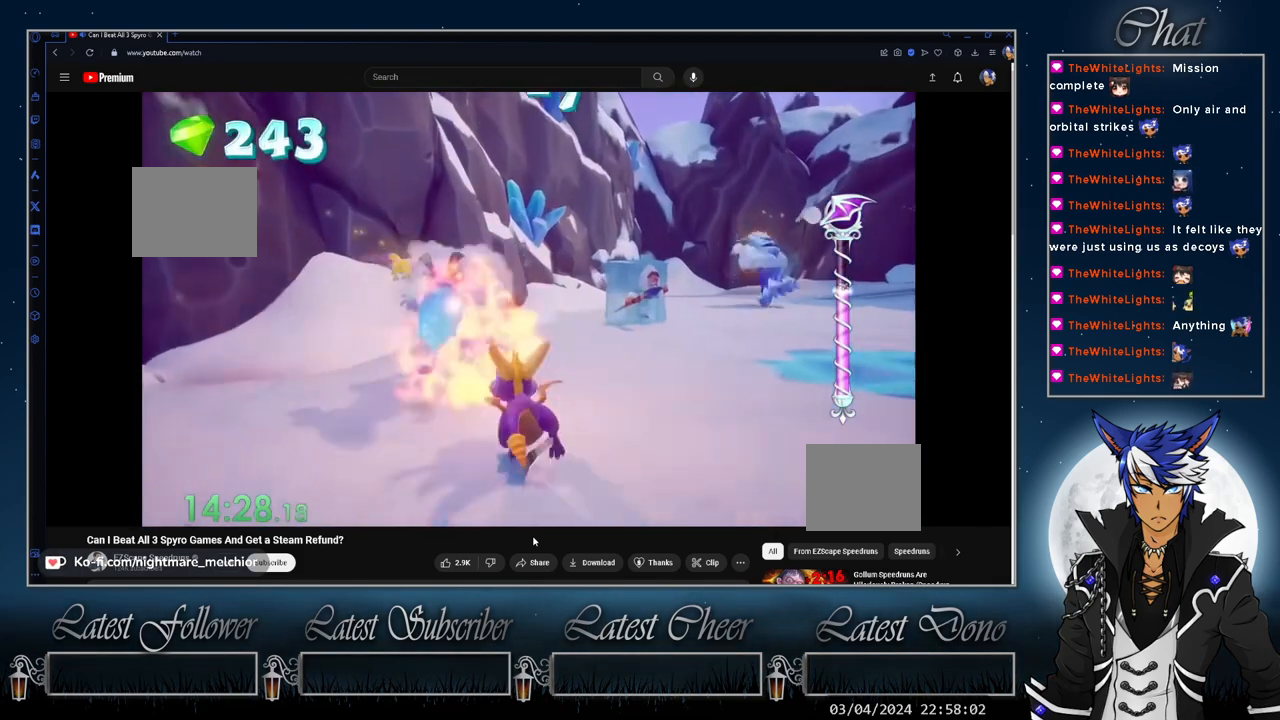
{"buttons": [], "left_stick": "up", "right_stick": "center", "events": [[33, "CIRCLE", "up"], [33, "left_stick", "up-right"], [167, "SQUARE", "down"], [300, "left_stick", "up"], [467, "SQUARE", "up"]]}
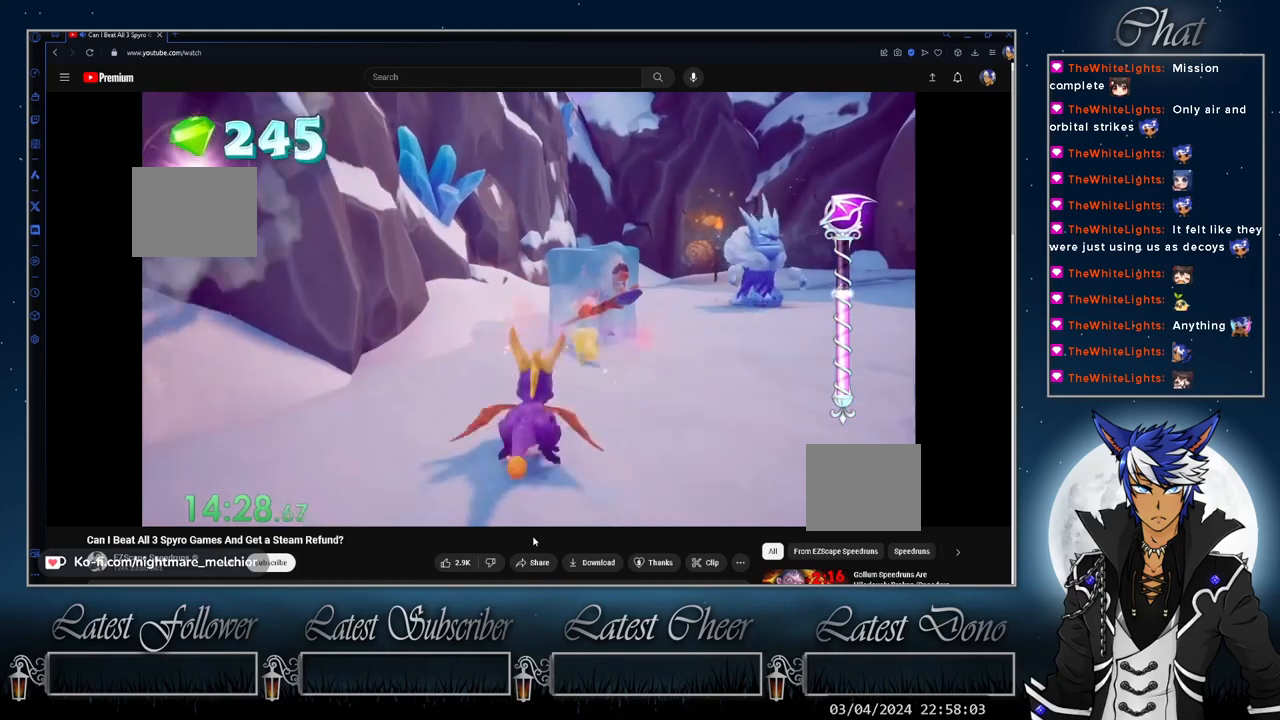
{"buttons": ["SQUARE"], "left_stick": "up-right", "right_stick": "center", "events": [[33, "left_stick", "up-right"], [67, "CIRCLE", "down"], [133, "CIRCLE", "up"], [233, "CIRCLE", "down"], [300, "CIRCLE", "up"], [333, "left_stick", "right"], [467, "left_stick", "up-right"], [500, "SQUARE", "down"]]}
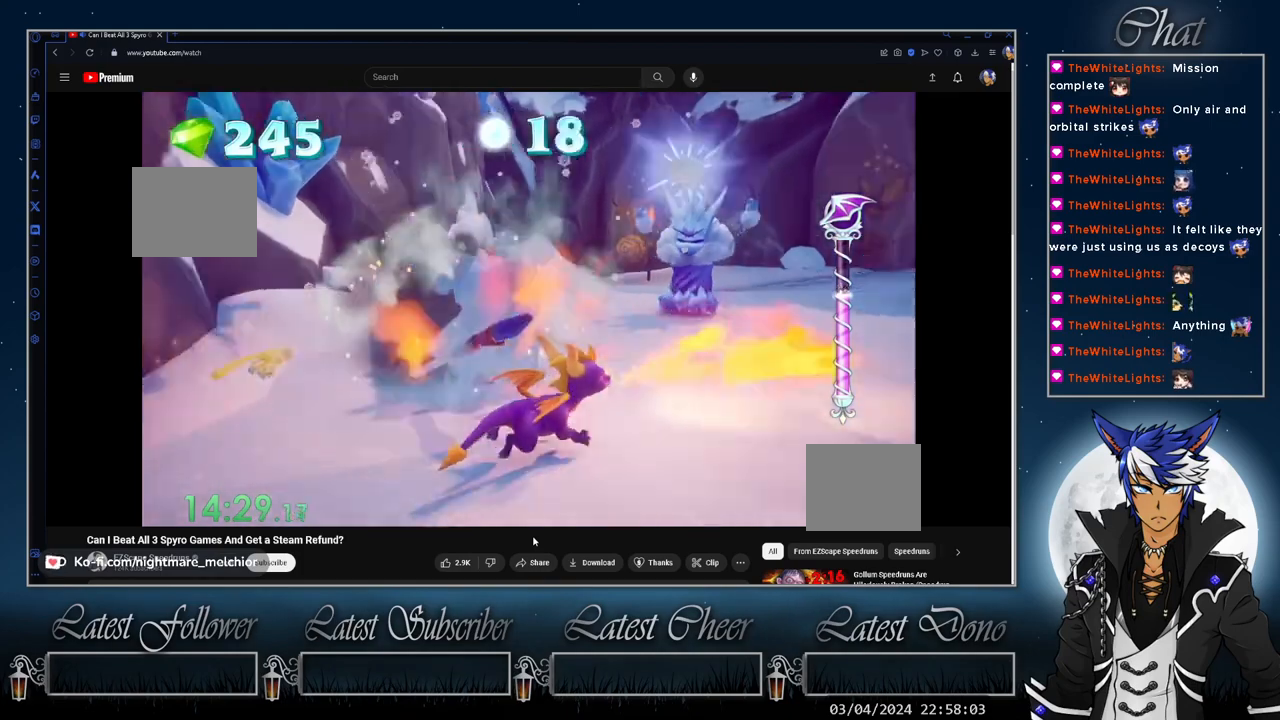
{"buttons": [], "left_stick": "up-left", "right_stick": "center", "events": [[67, "left_stick", "up"], [167, "SQUARE", "up"], [233, "left_stick", "up-left"], [367, "CIRCLE", "down"], [467, "CIRCLE", "up"]]}
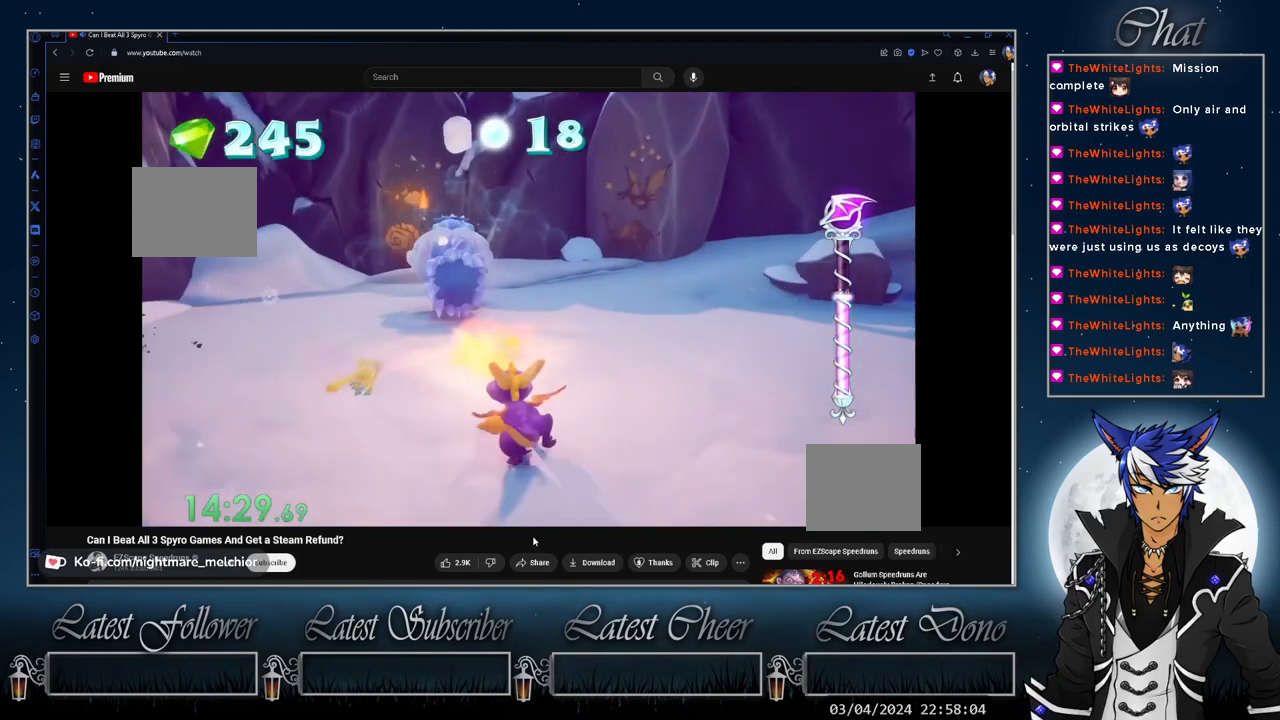
{"buttons": ["SQUARE"], "left_stick": "right", "right_stick": "center", "events": [[33, "CIRCLE", "down"], [133, "CIRCLE", "up"], [267, "left_stick", "right"], [400, "SQUARE", "down"]]}
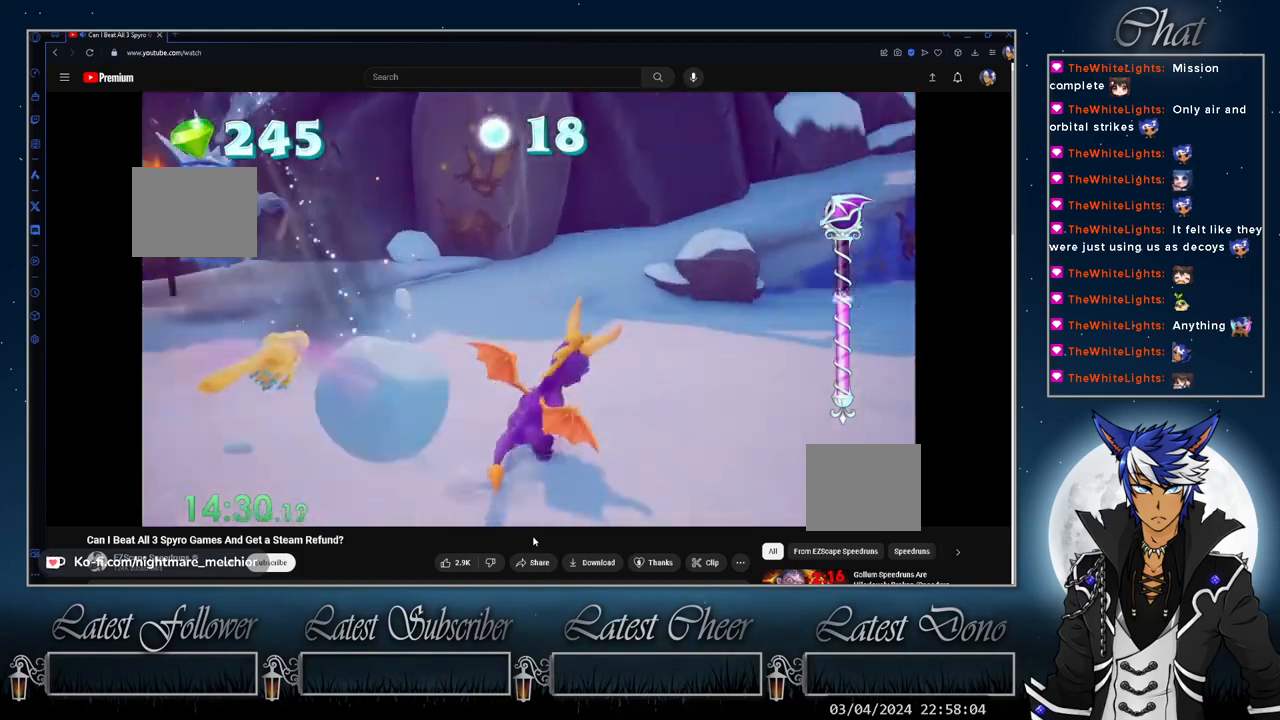
{"buttons": ["CIRCLE"], "left_stick": "up", "right_stick": "center", "events": [[333, "left_stick", "up-right"], [367, "SQUARE", "up"], [467, "CIRCLE", "down"], [500, "left_stick", "up"]]}
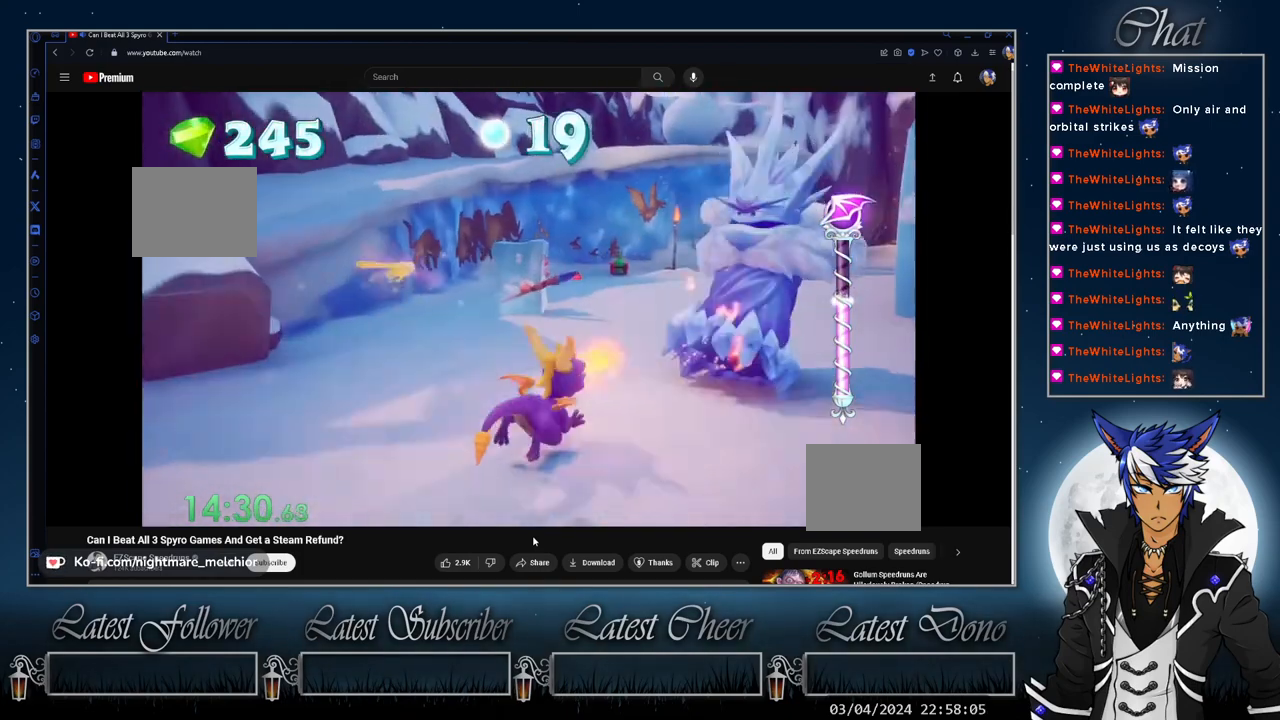
{"buttons": [], "left_stick": "up", "right_stick": "center", "events": [[67, "CIRCLE", "up"], [400, "CIRCLE", "down"], [500, "CIRCLE", "up"]]}
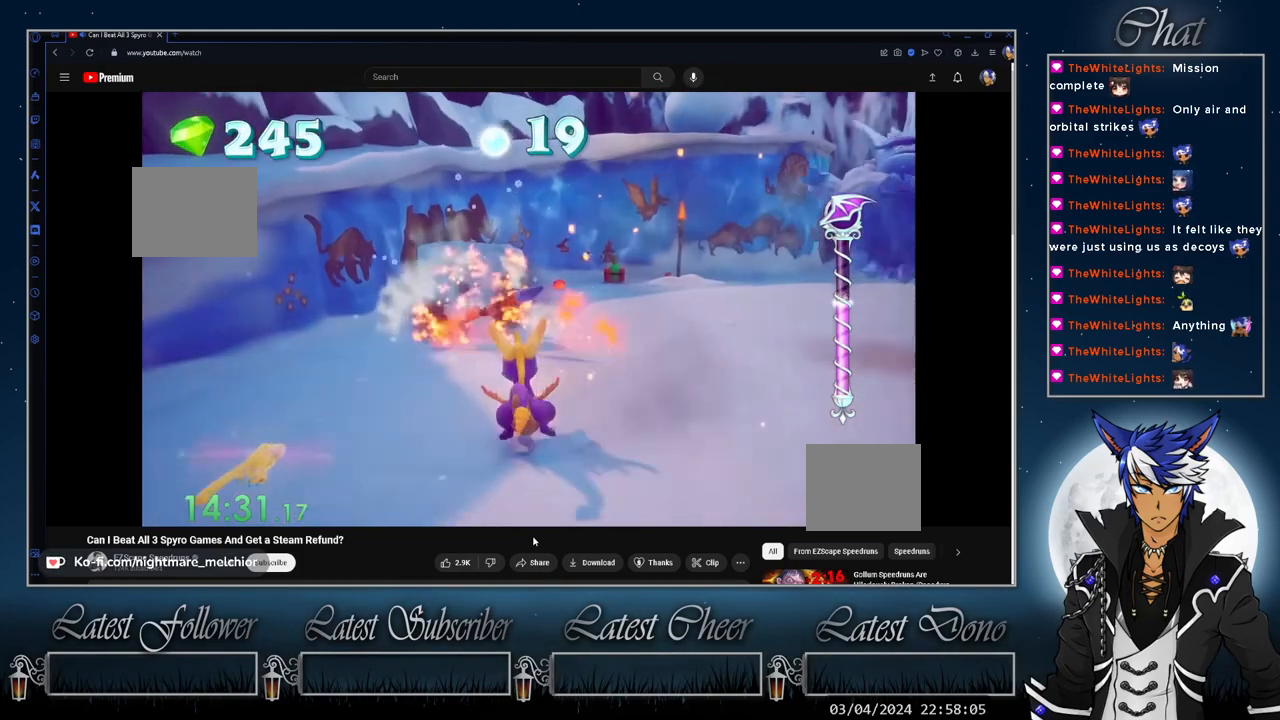
{"buttons": ["SQUARE"], "left_stick": "up", "right_stick": "center", "events": [[67, "CIRCLE", "down"], [100, "CIRCLE", "up"], [133, "left_stick", "up-right"], [300, "left_stick", "up"], [433, "SQUARE", "down"]]}
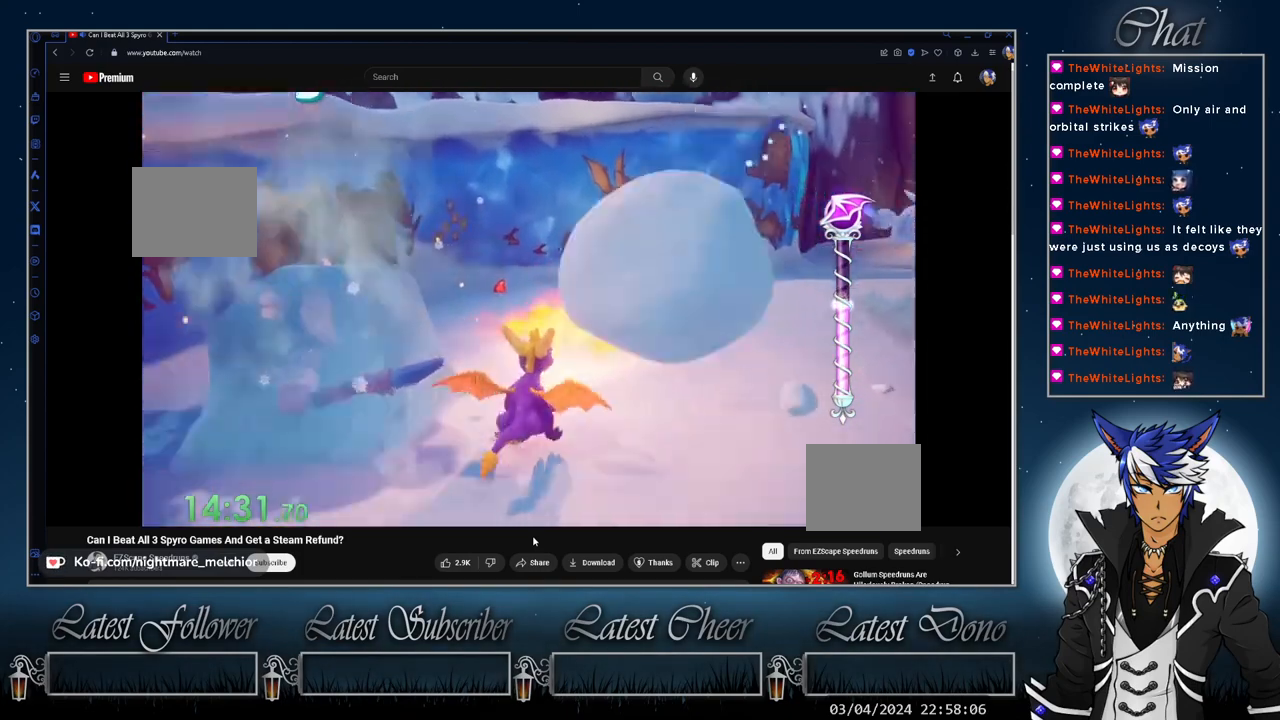
{"buttons": ["SQUARE"], "left_stick": "up", "right_stick": "center", "events": [[233, "left_stick", "up-left"], [433, "left_stick", "up"]]}
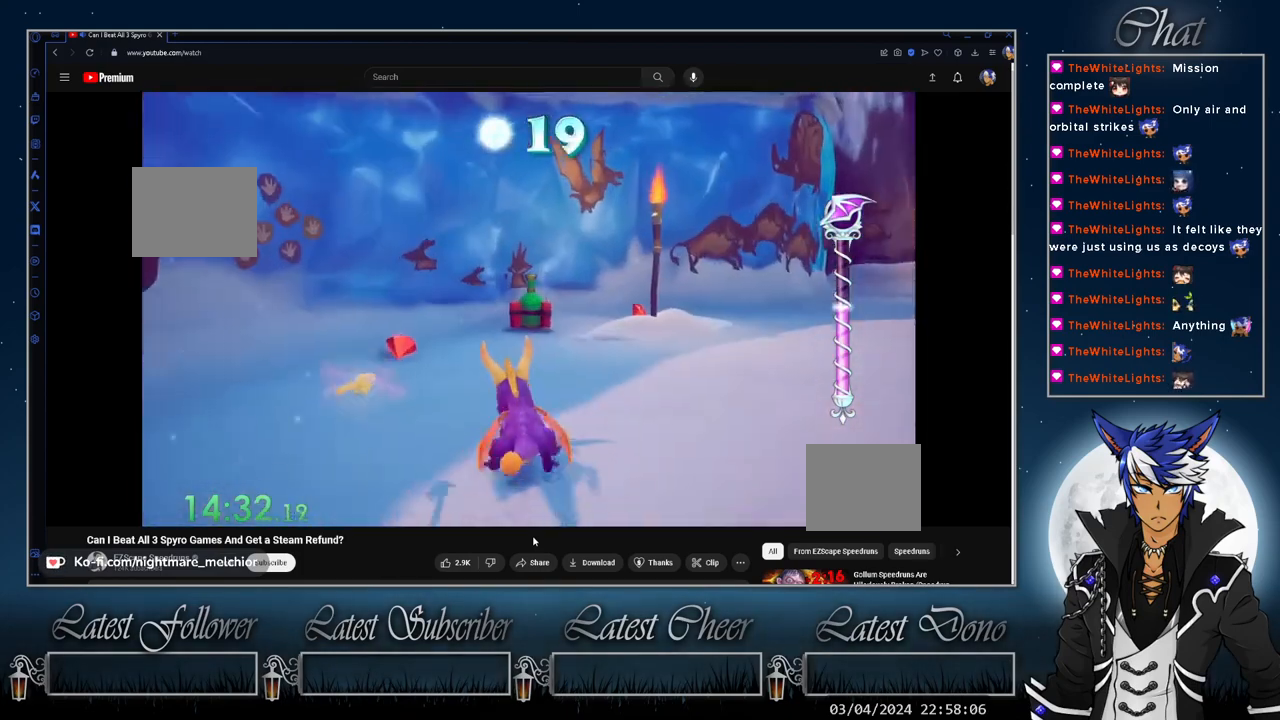
{"buttons": ["SQUARE"], "left_stick": "right", "right_stick": "center", "events": [[400, "left_stick", "right"]]}
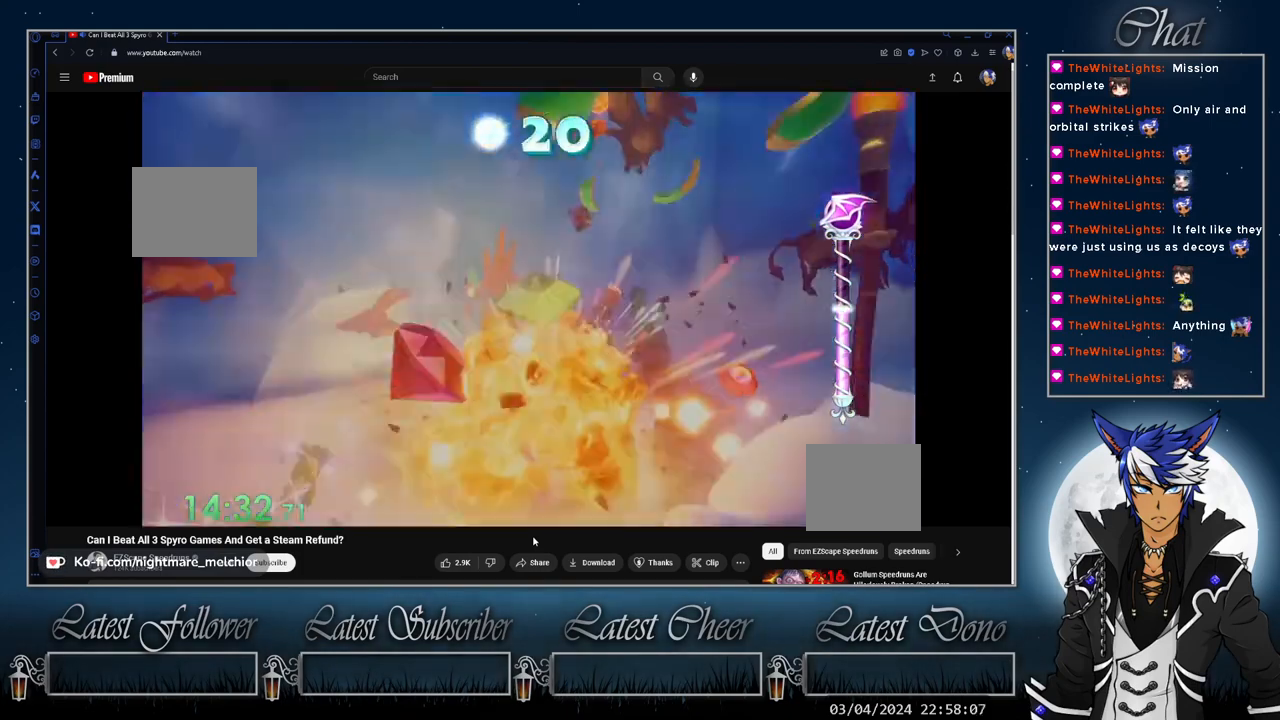
{"buttons": ["CROSS"], "left_stick": "center", "right_stick": "center", "events": [[267, "SQUARE", "up"], [267, "left_stick", "center"], [433, "CROSS", "down"]]}
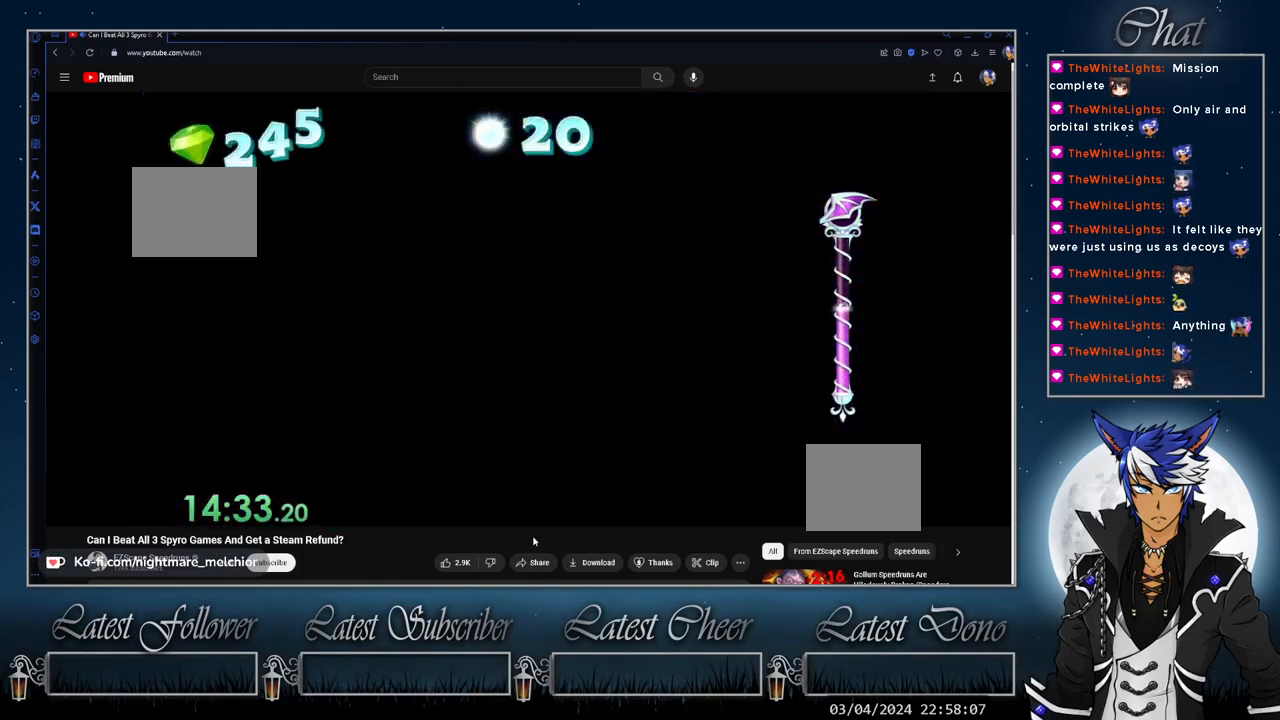
{"buttons": [], "left_stick": "down-right", "right_stick": "center", "events": [[33, "CROSS", "up"], [100, "CROSS", "down"], [133, "CROSS", "up"], [200, "left_stick", "down-right"]]}
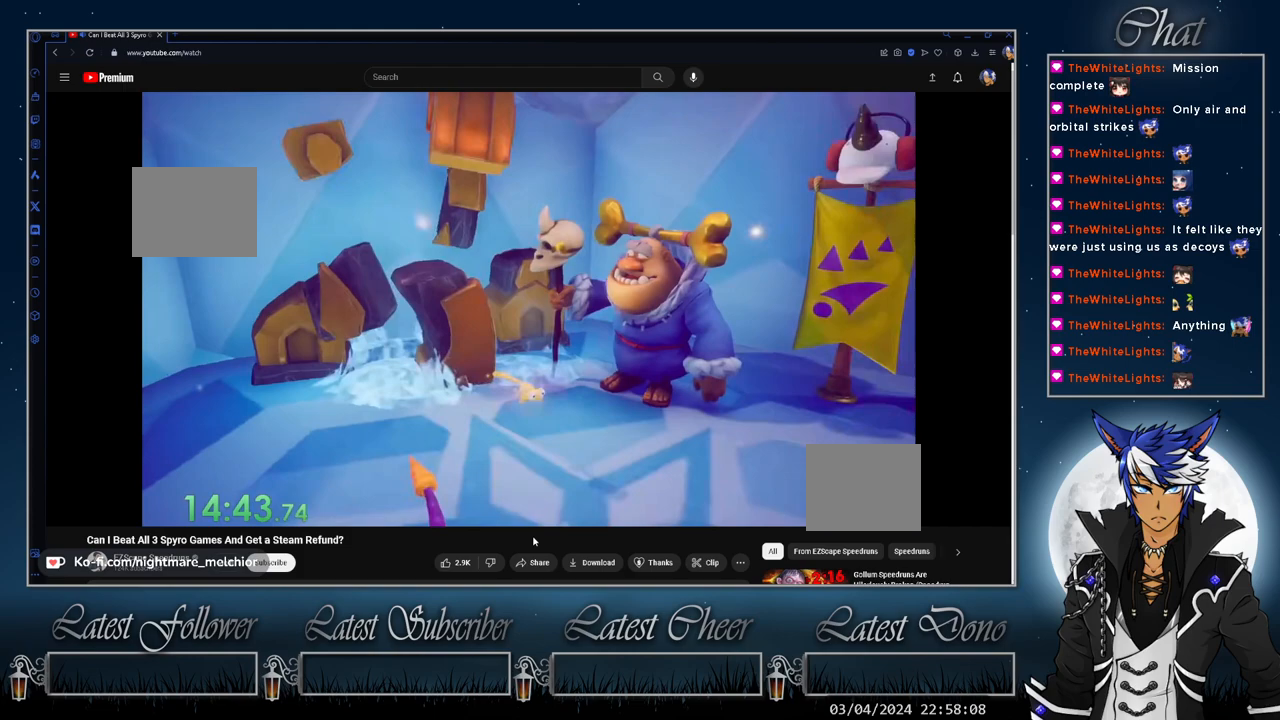
{"buttons": [], "left_stick": "up", "right_stick": "center", "events": [[33, "left_stick", "right"], [133, "CIRCLE", "down"], [200, "left_stick", "up"], [367, "CIRCLE", "up"]]}
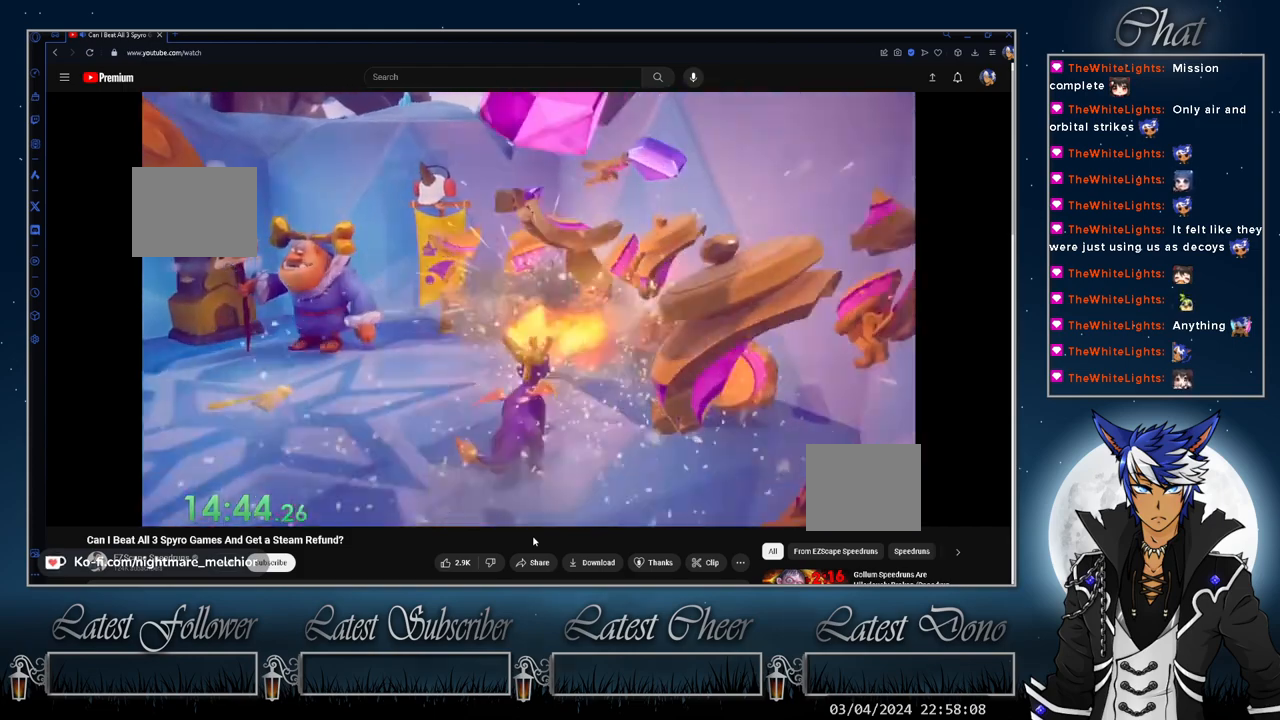
{"buttons": [], "left_stick": "center", "right_stick": "center", "events": [[67, "left_stick", "right"], [167, "left_stick", "center"], [300, "left_stick", "down-right"], [500, "left_stick", "center"]]}
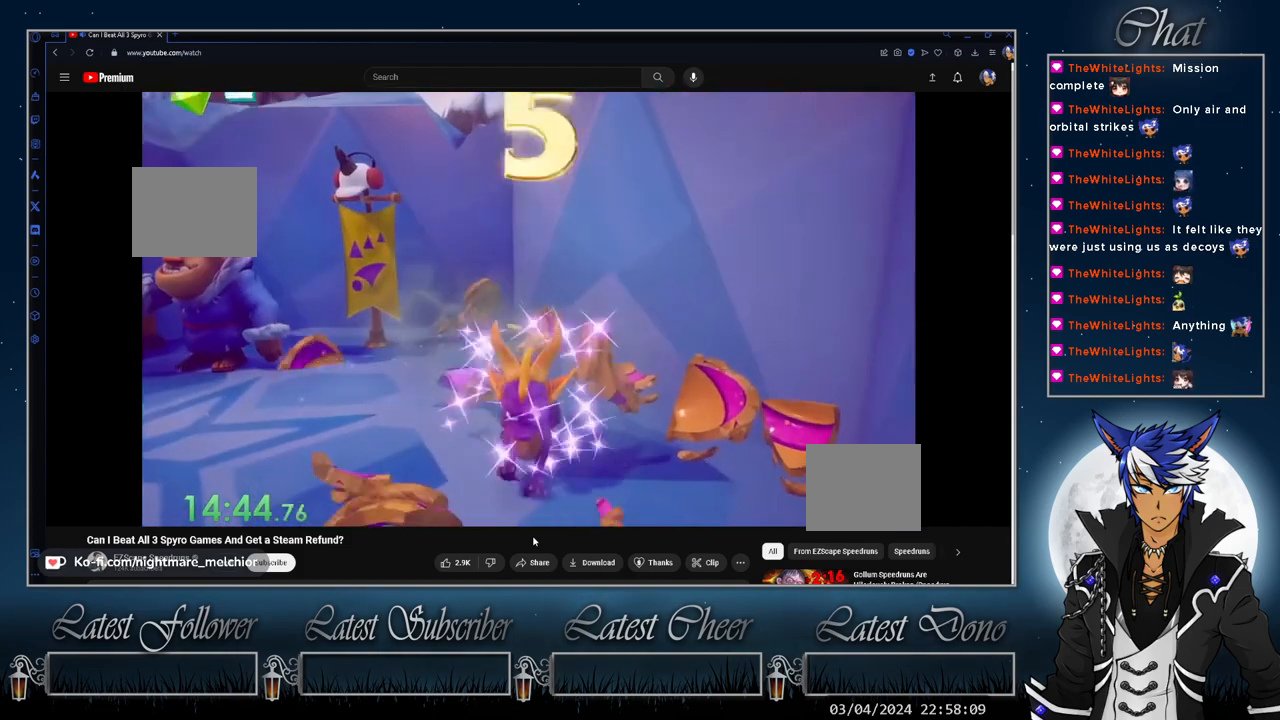
{"buttons": [], "left_stick": "up", "right_stick": "center", "events": [[133, "left_stick", "down"], [367, "left_stick", "up-left"], [433, "left_stick", "up"]]}
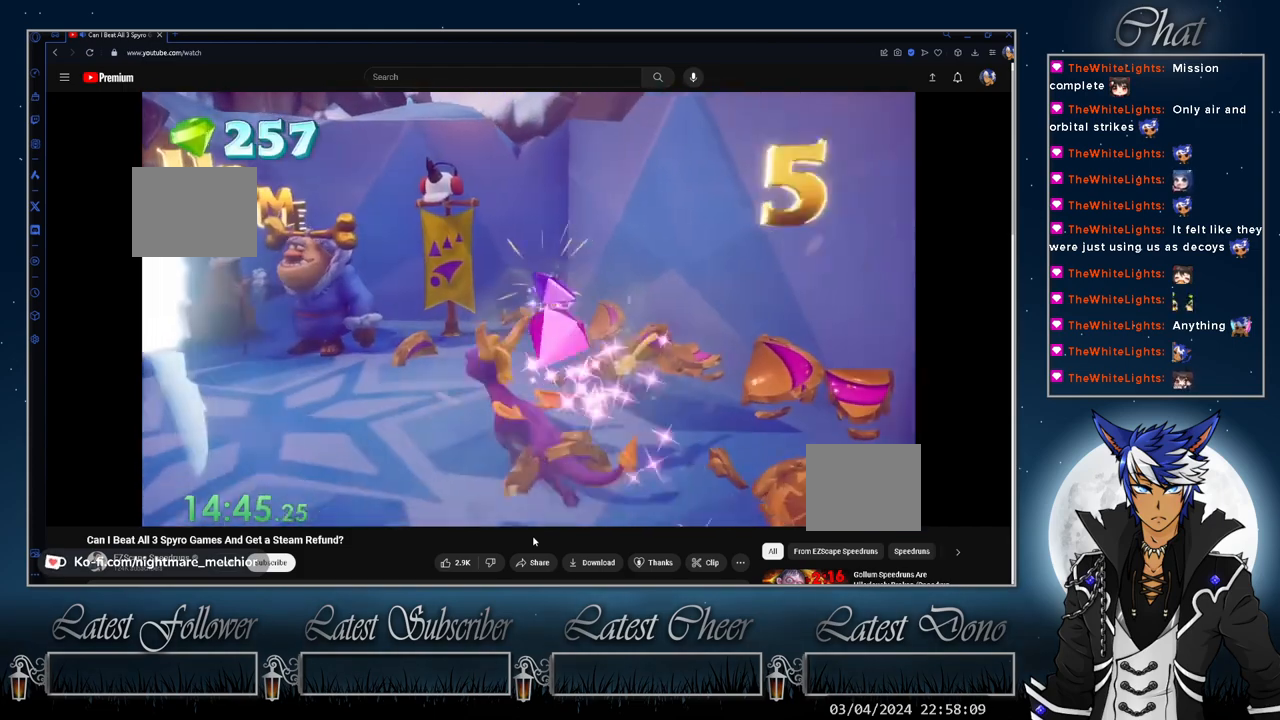
{"buttons": [], "left_stick": "center", "right_stick": "center", "events": [[333, "left_stick", "center"]]}
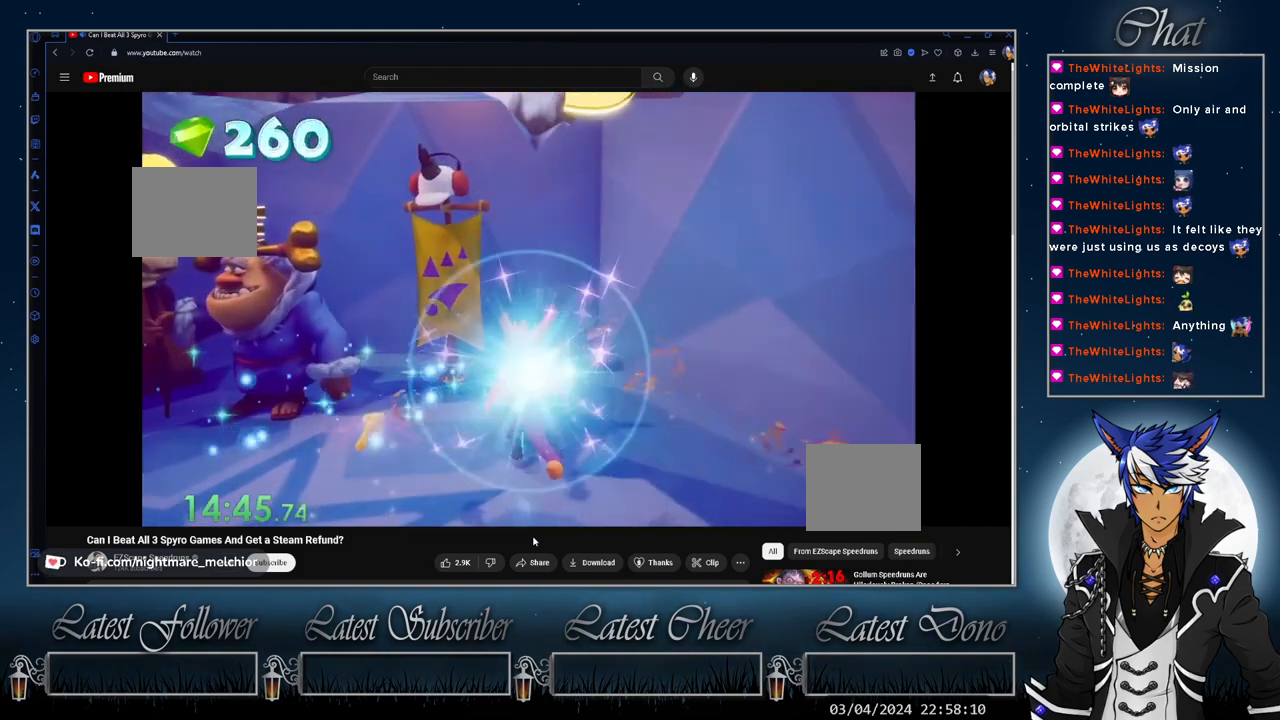
{"buttons": [], "left_stick": "center", "right_stick": "center", "events": [[33, "START", "down"], [200, "START", "up"]]}
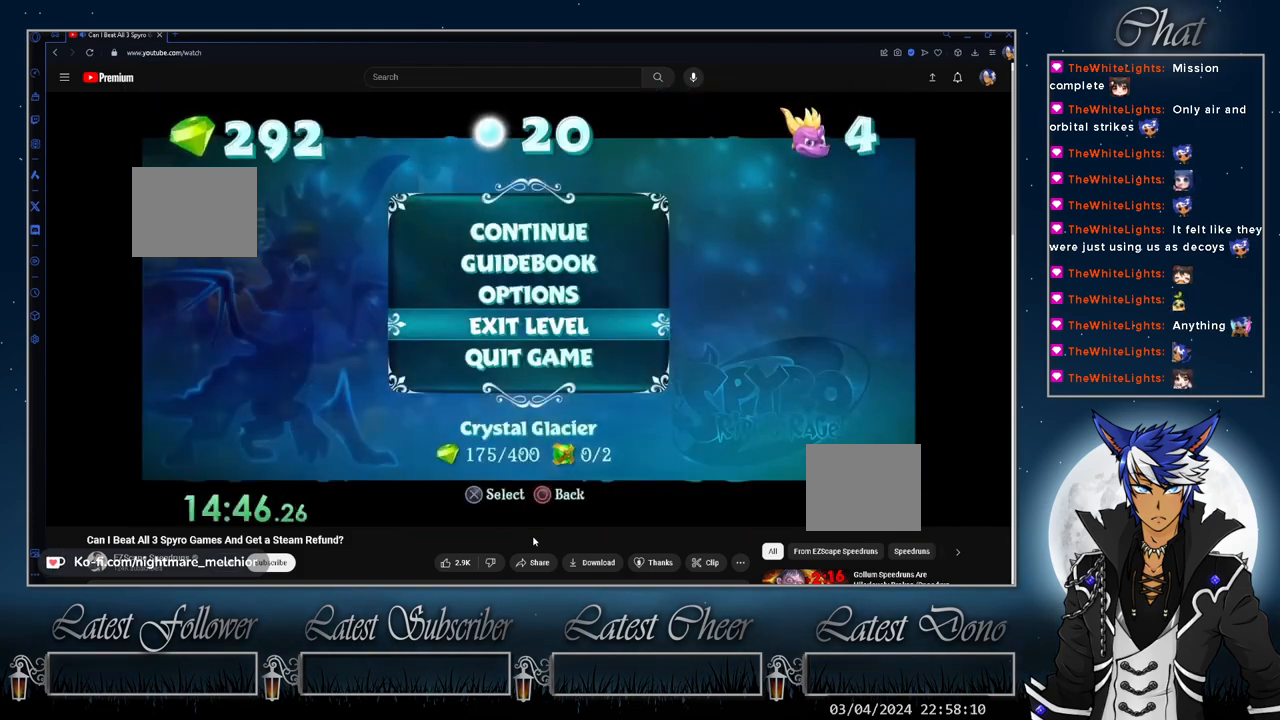
{"buttons": ["CROSS"], "left_stick": "center", "right_stick": "center", "events": [[100, "CROSS", "down"], [200, "CROSS", "up"], [233, "DPAD_UP", "down"], [267, "CROSS", "down"], [300, "DPAD_UP", "up"]]}